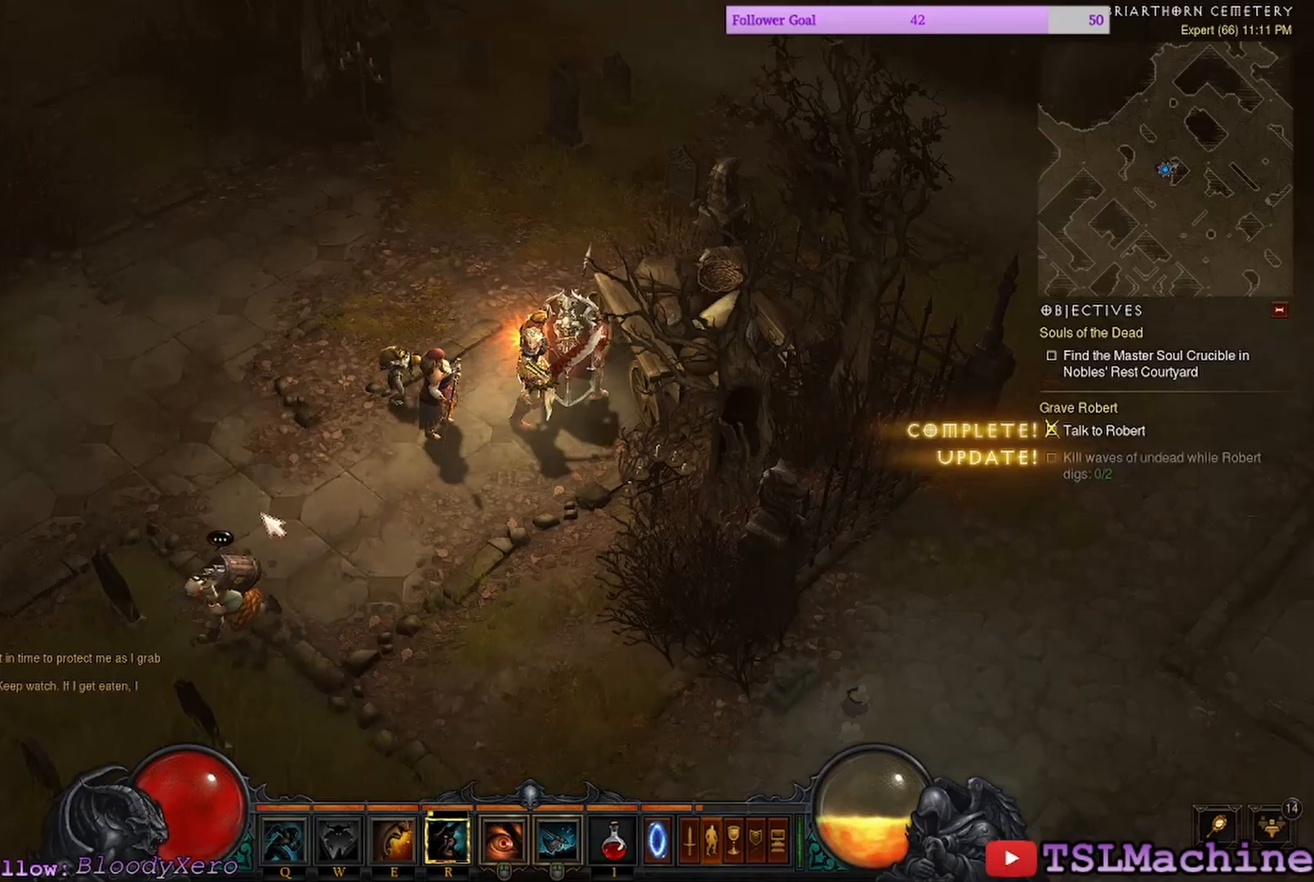
Gameplay with keyboard and mouse; each line is a JSON object with the keys and mouse buttons held at the frame after it. "events" lists presses ("down") and releases ("up") of "2", "3", "4", "a", "alt", "c", "caps_lock", "ctrl", "d", "e", "escape", "f1", "g", "q", "r", "s", "shift", "space", "tab", "tilde", "v", "w", "x", "z", "mouse_left", "mouse_wheel" and "mouse_right" between this image and that frame as [ms after this image, input, new state], when the widget could be followed in between. "mouse_left", "mouse_wheel", "mouse_right" = the "left", "wheel", "right" buttons of the "mouse" list. No other keys are recorded. "wheel" means that the mouse wheel is clicked or scrolled. Mouse movement is not recorded. Not read: 1 f.
{"keys": [], "mouse": ["left"], "events": [[383, "mouse_left", "down"]]}
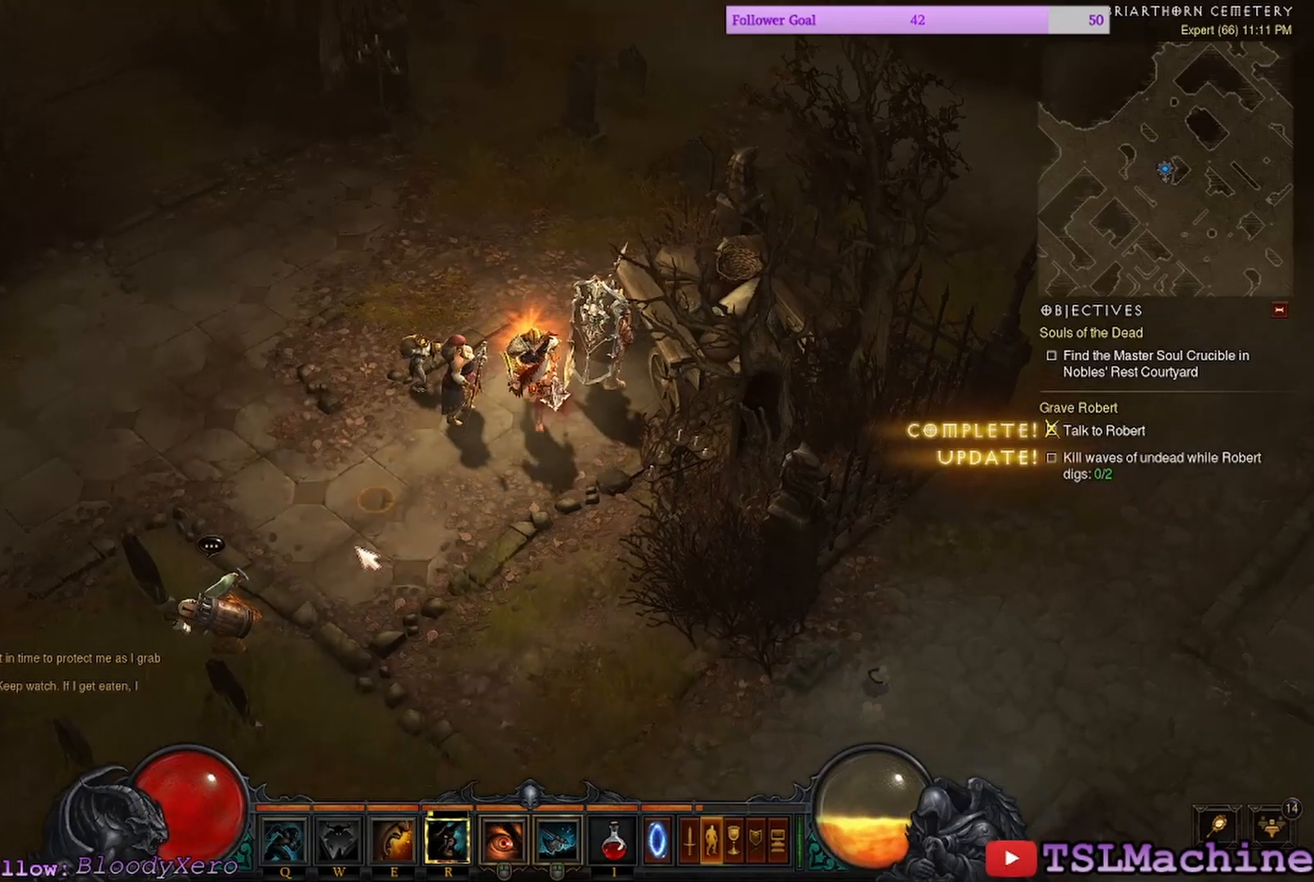
{"keys": [], "mouse": [], "events": [[367, "mouse_left", "up"]]}
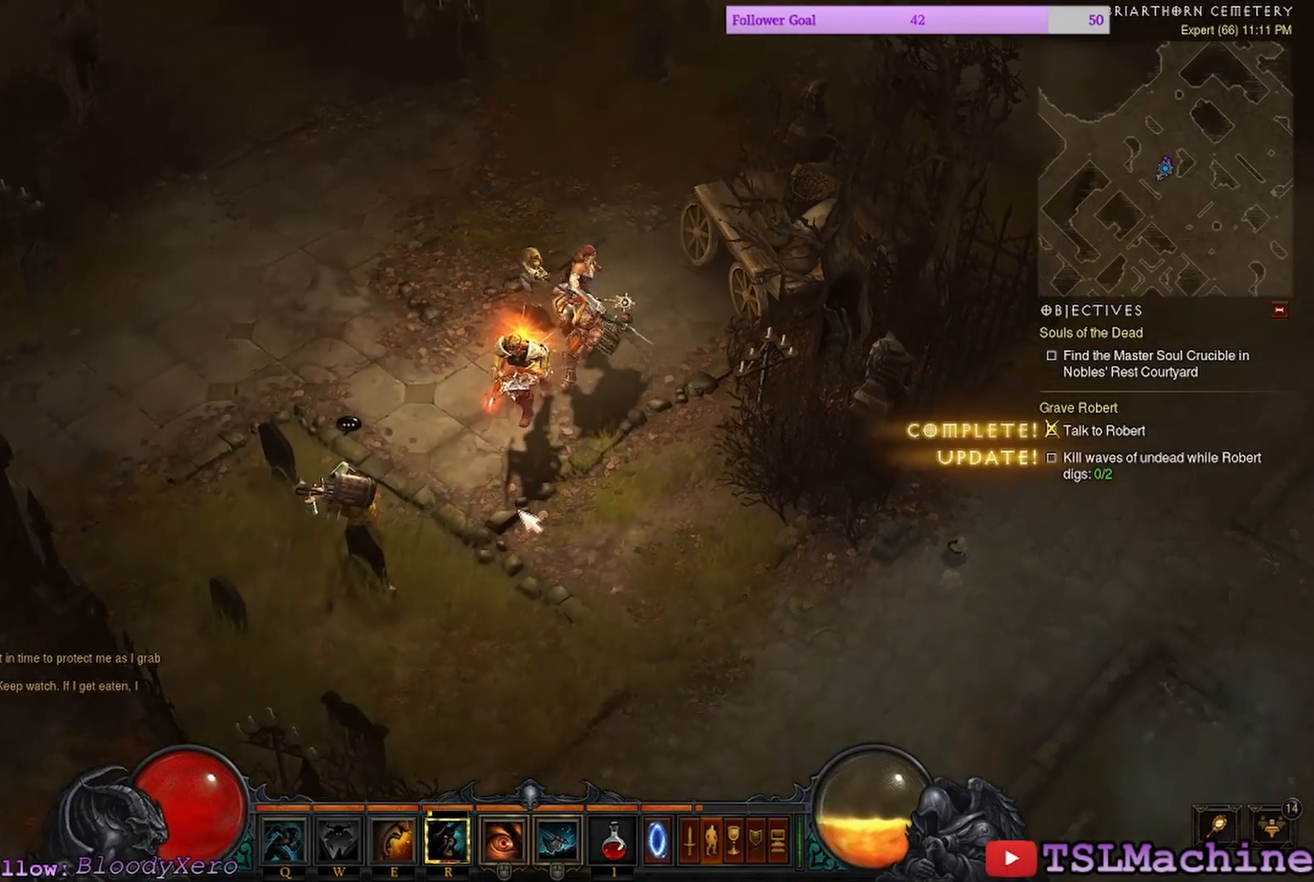
{"keys": [], "mouse": [], "events": []}
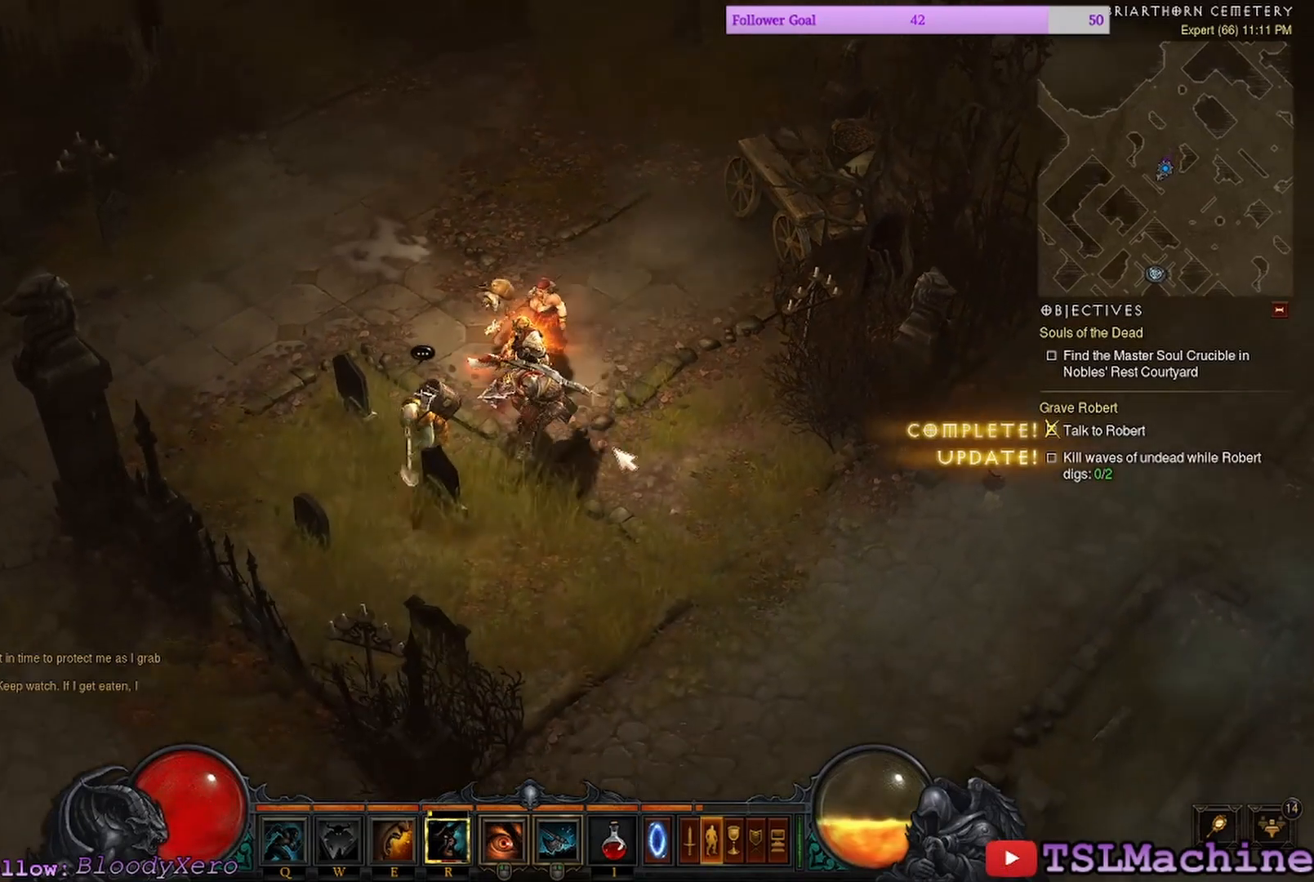
{"keys": [], "mouse": [], "events": []}
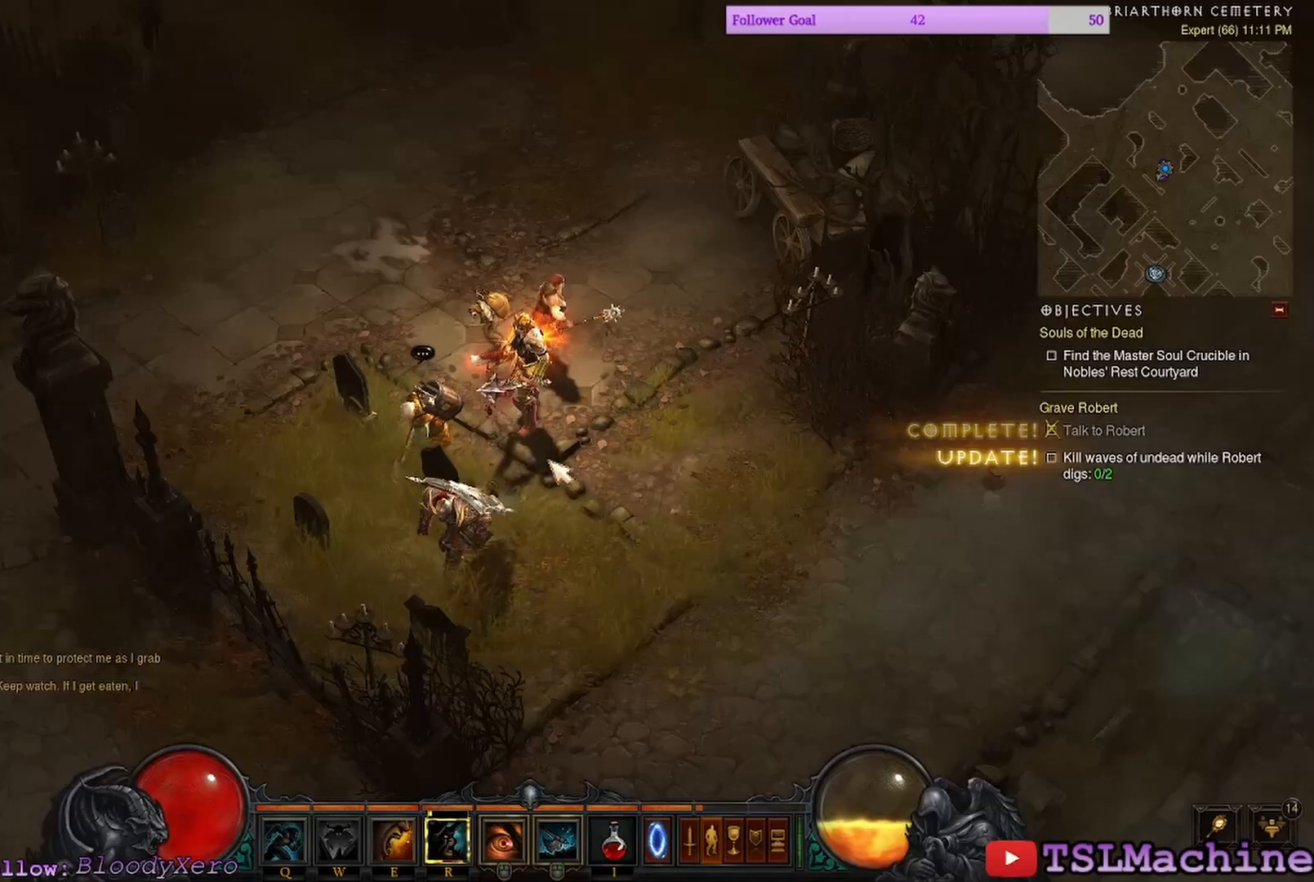
{"keys": [], "mouse": [], "events": []}
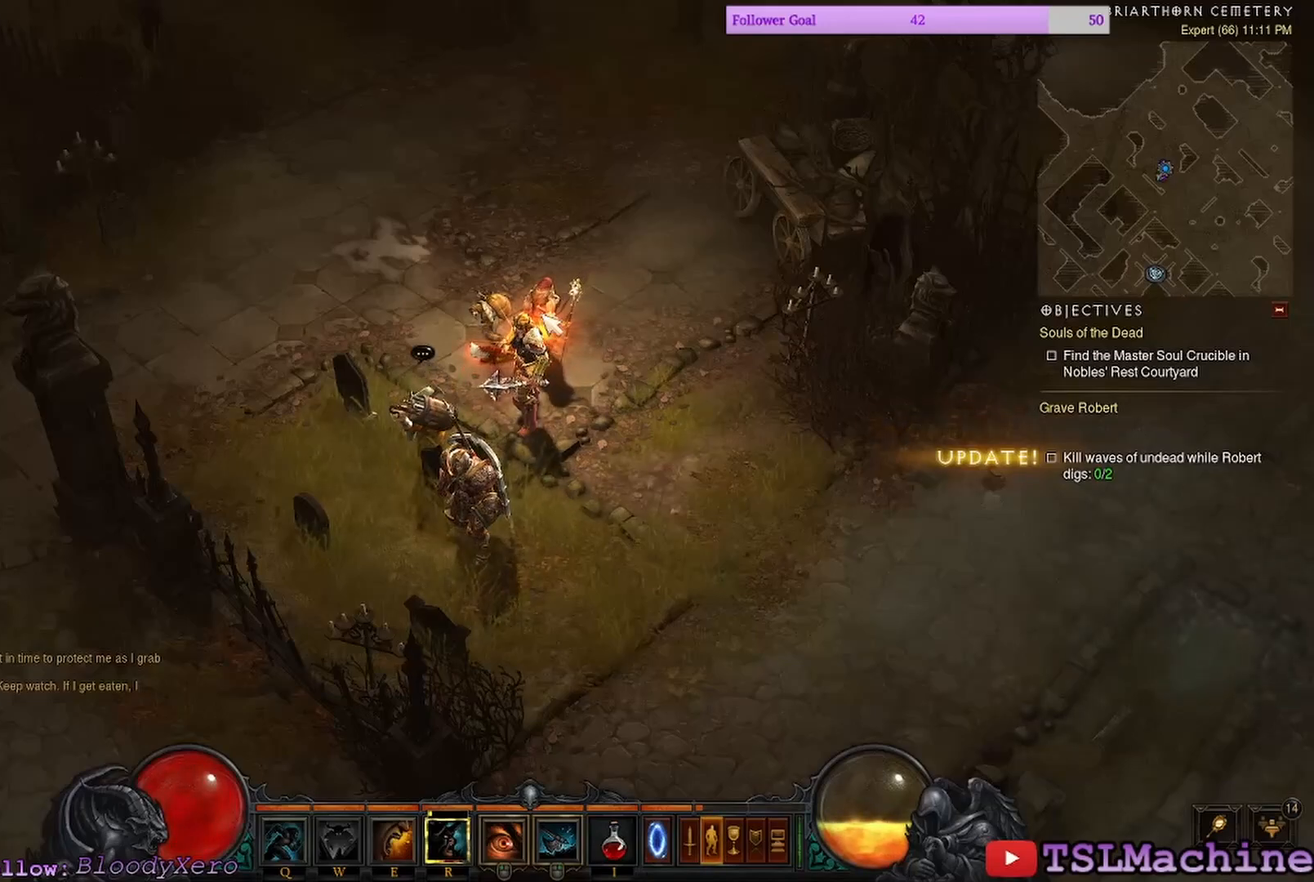
{"keys": [], "mouse": [], "events": []}
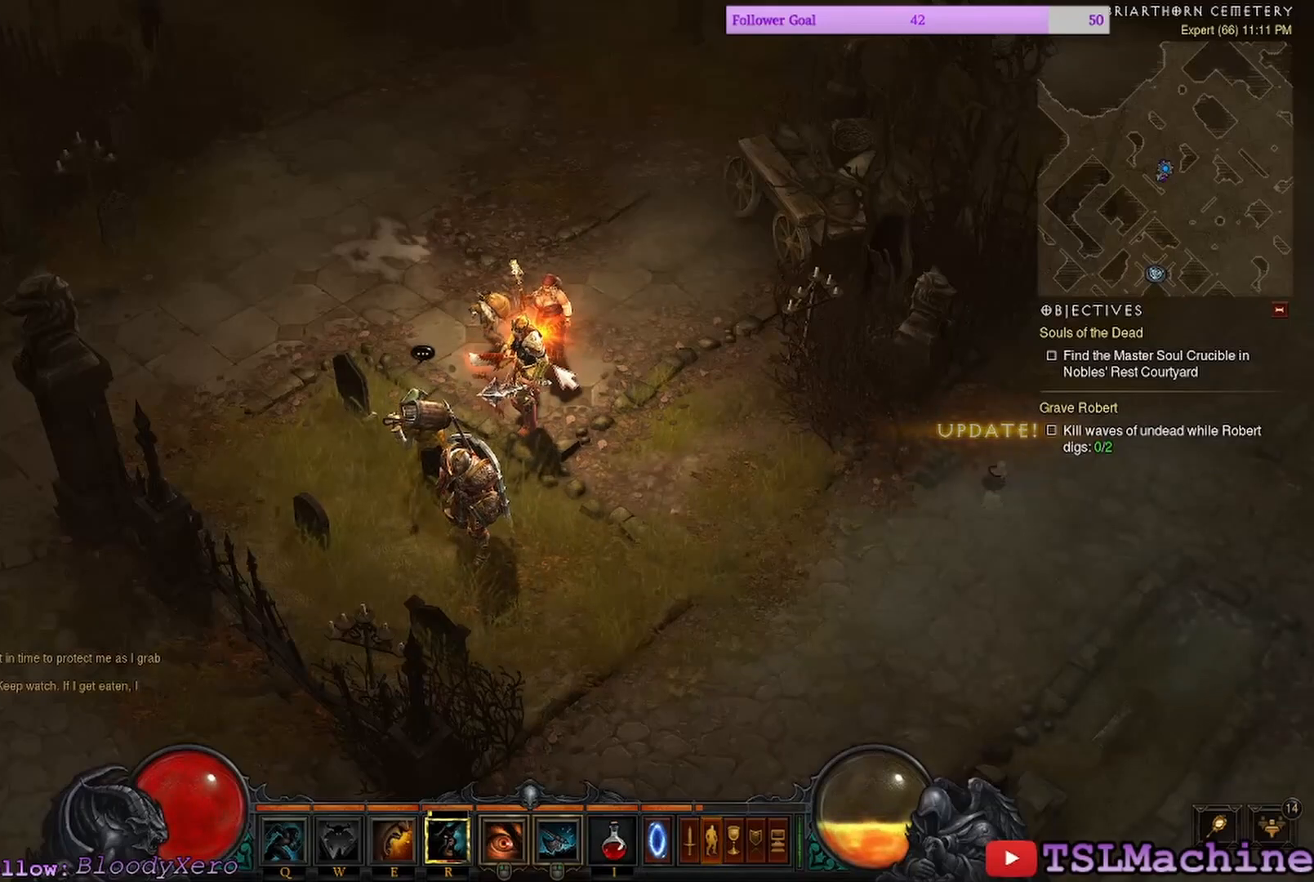
{"keys": [], "mouse": ["left"], "events": [[117, "mouse_left", "down"]]}
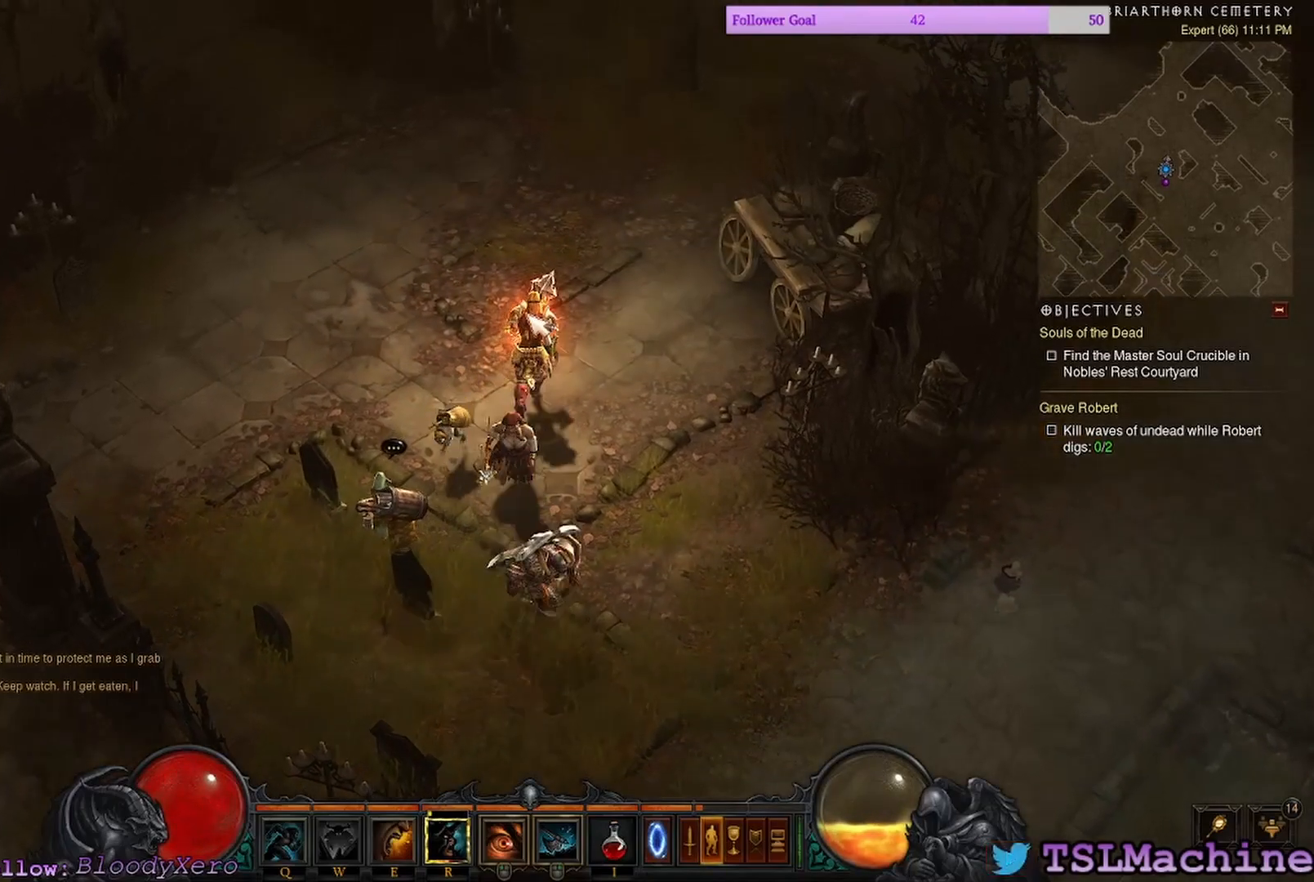
{"keys": [], "mouse": [], "events": [[83, "mouse_left", "up"]]}
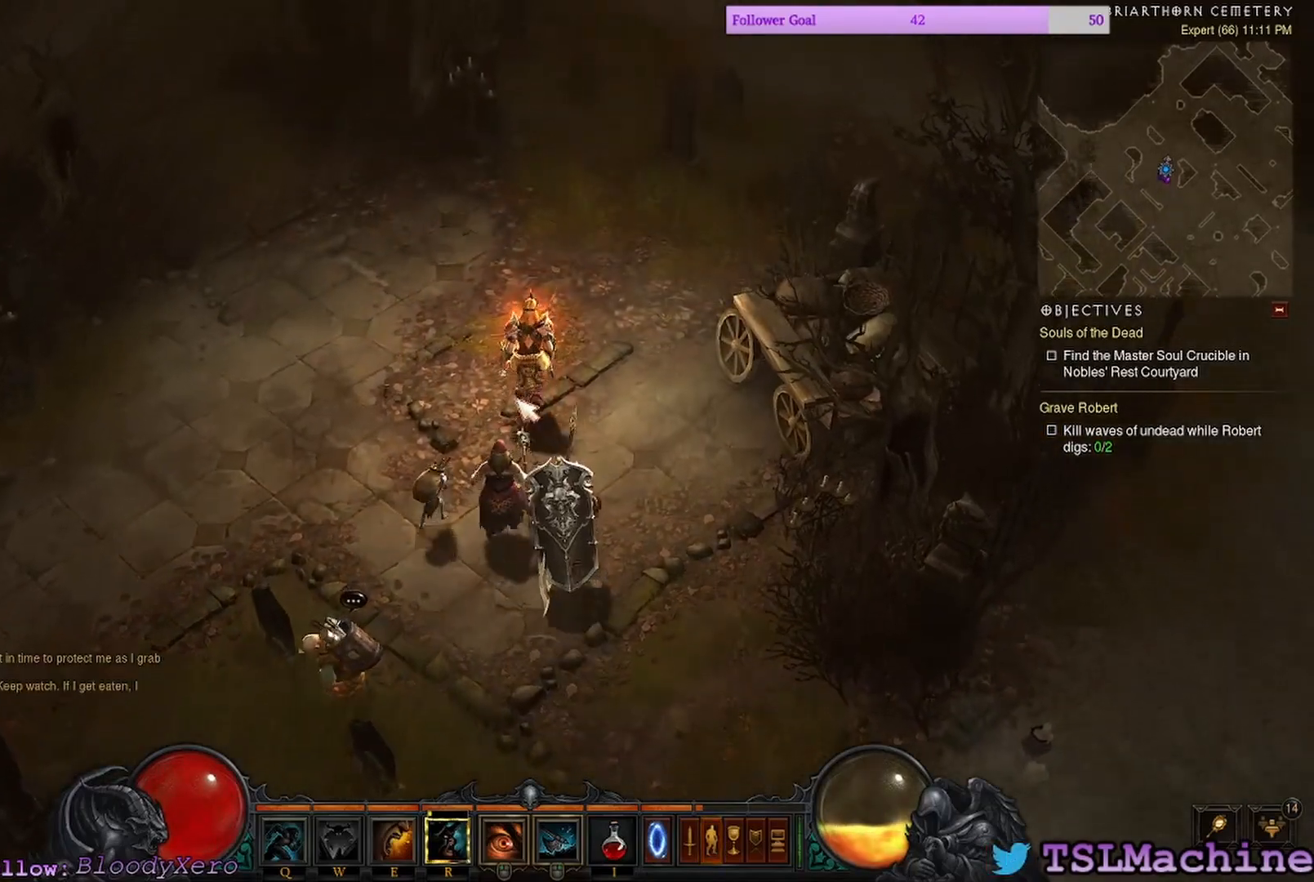
{"keys": [], "mouse": ["left"], "events": [[133, "mouse_left", "down"]]}
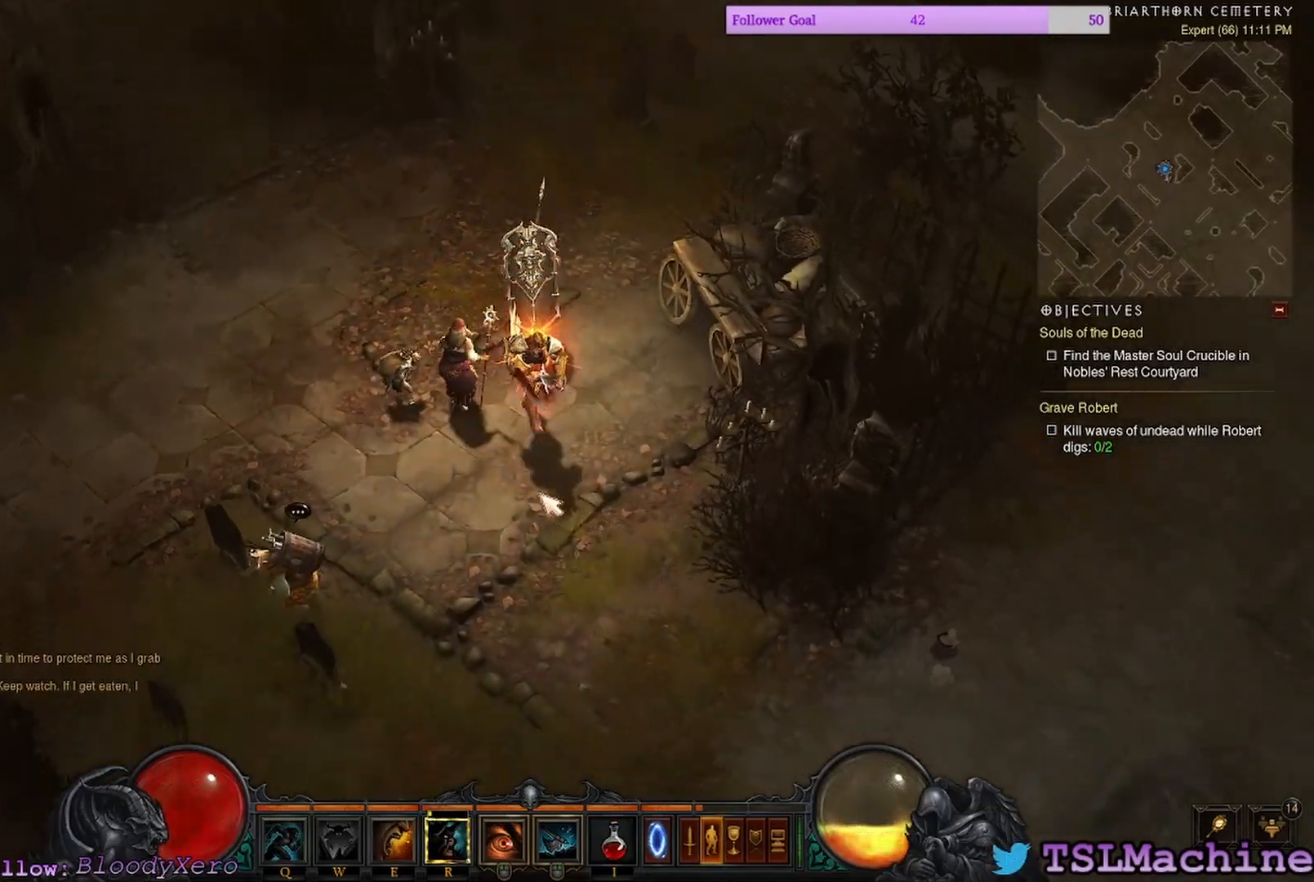
{"keys": [], "mouse": ["left"], "events": []}
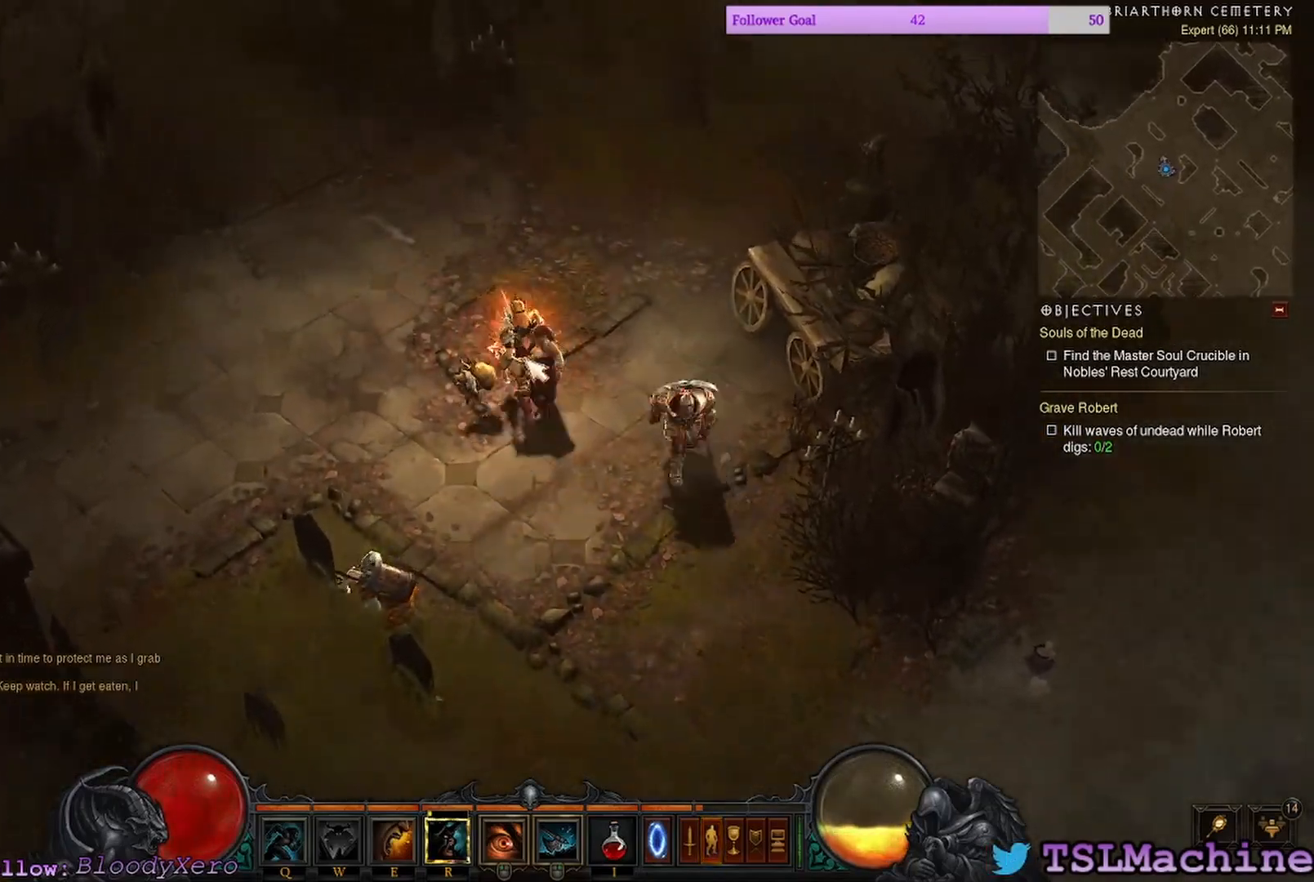
{"keys": ["e"], "mouse": ["left"], "events": [[133, "mouse_left", "up"], [250, "mouse_left", "down"], [500, "e", "down"]]}
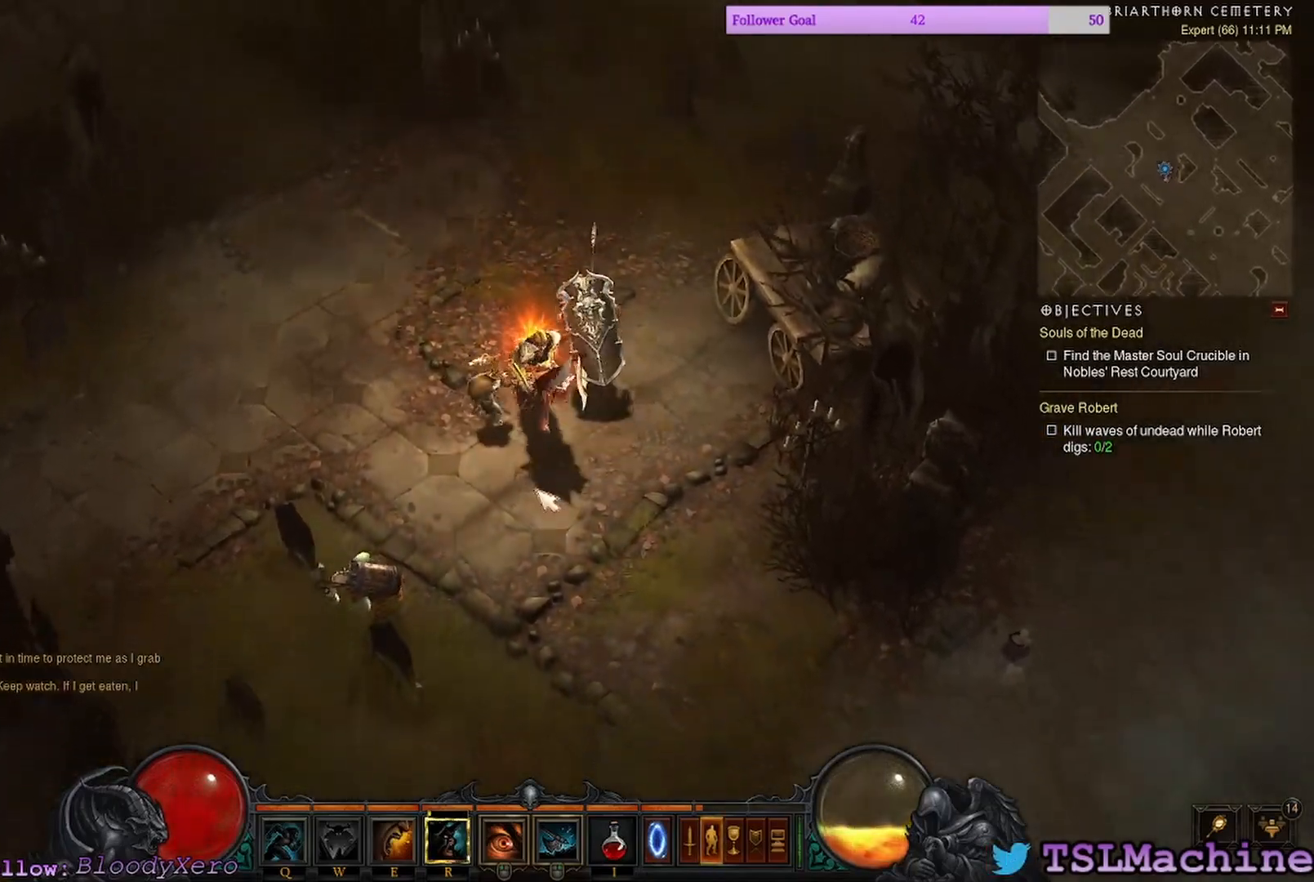
{"keys": [], "mouse": [], "events": [[400, "e", "up"], [400, "mouse_left", "up"]]}
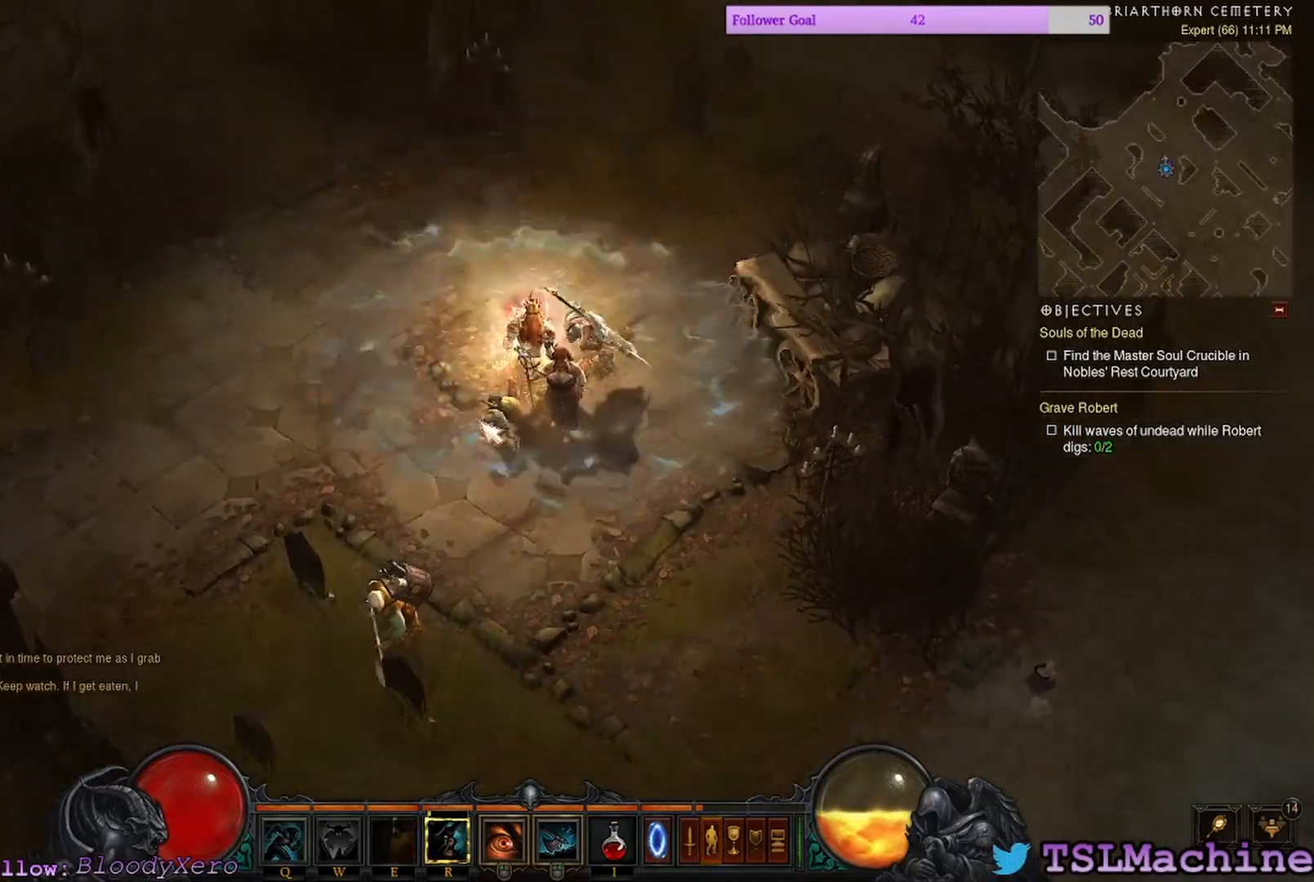
{"keys": [], "mouse": [], "events": []}
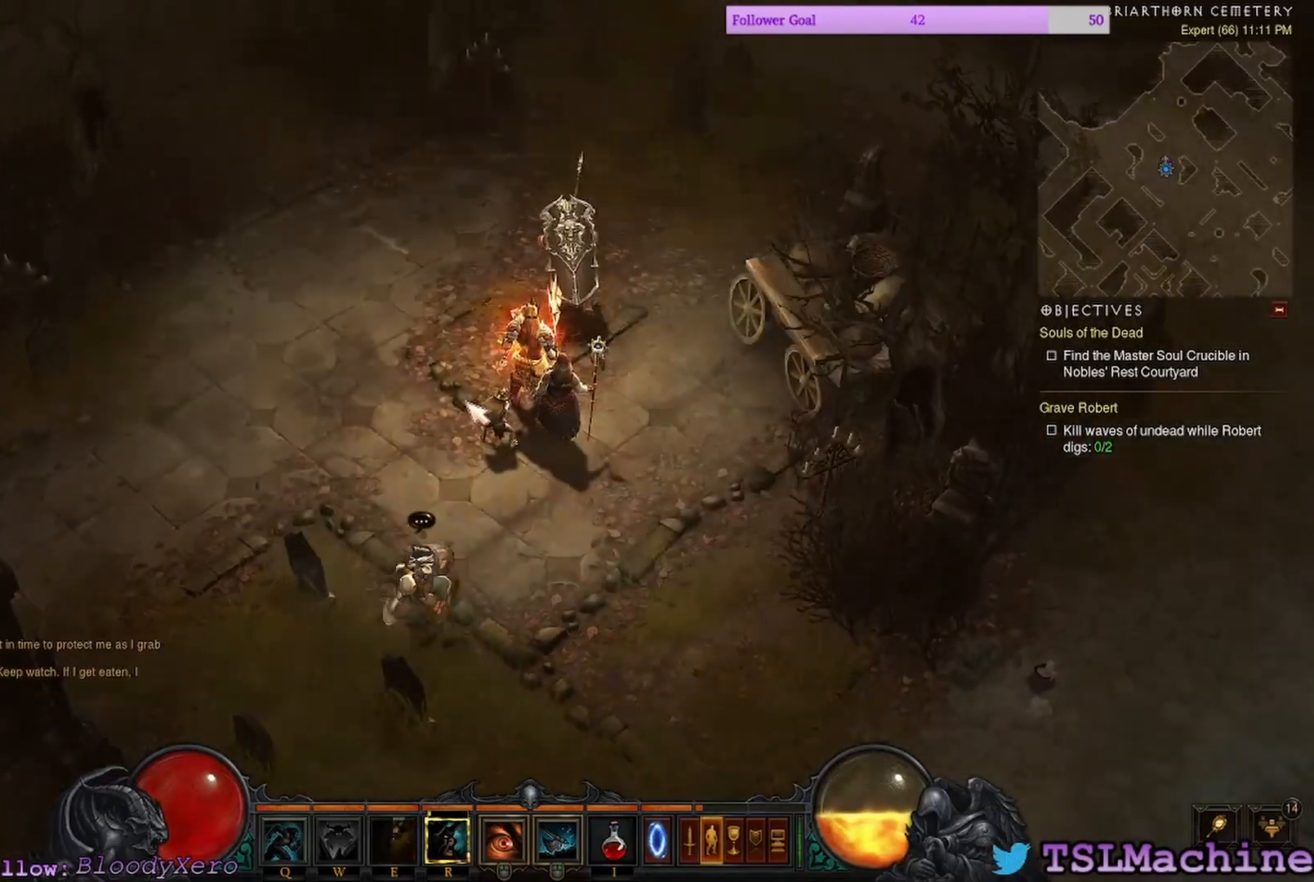
{"keys": [], "mouse": [], "events": []}
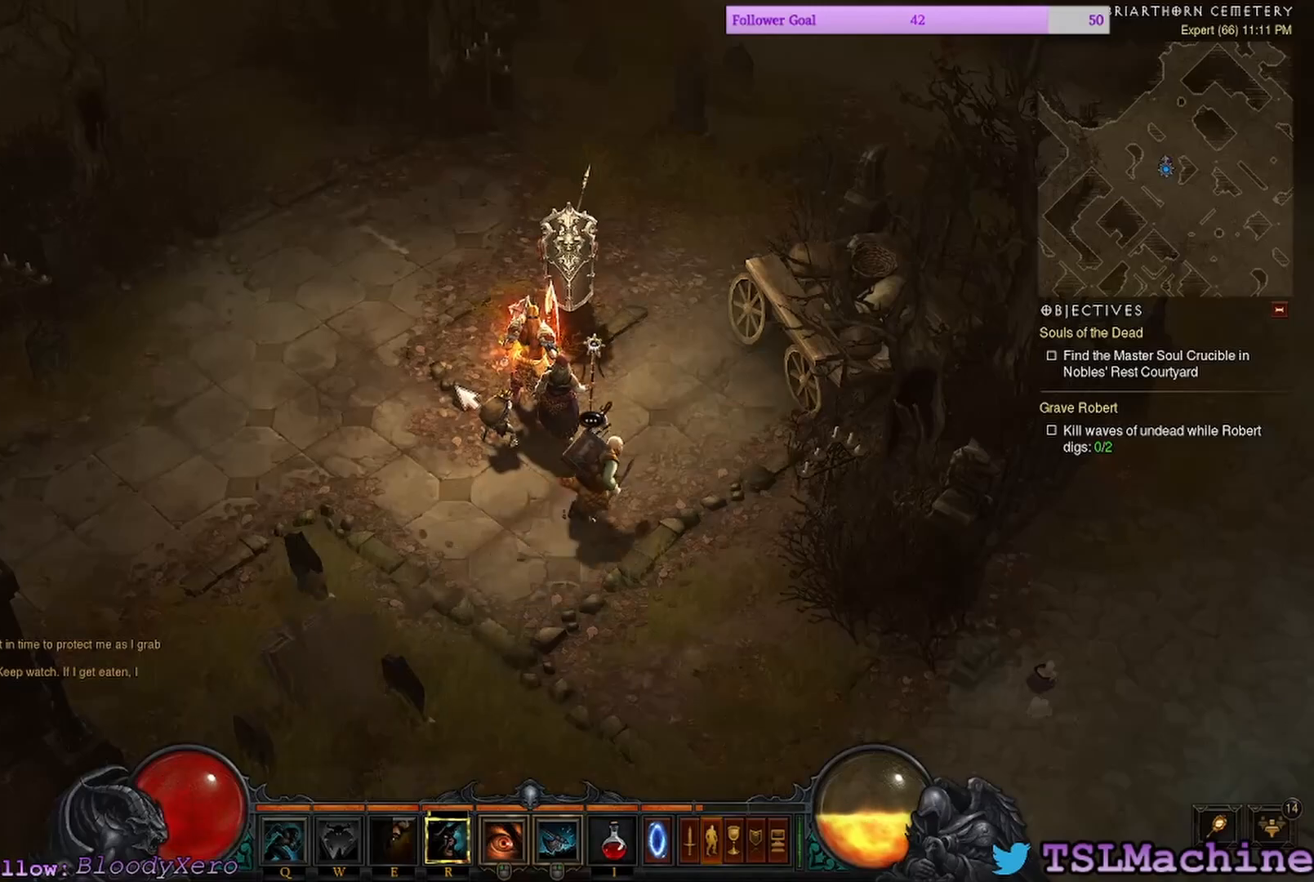
{"keys": [], "mouse": ["left"], "events": [[417, "mouse_left", "down"]]}
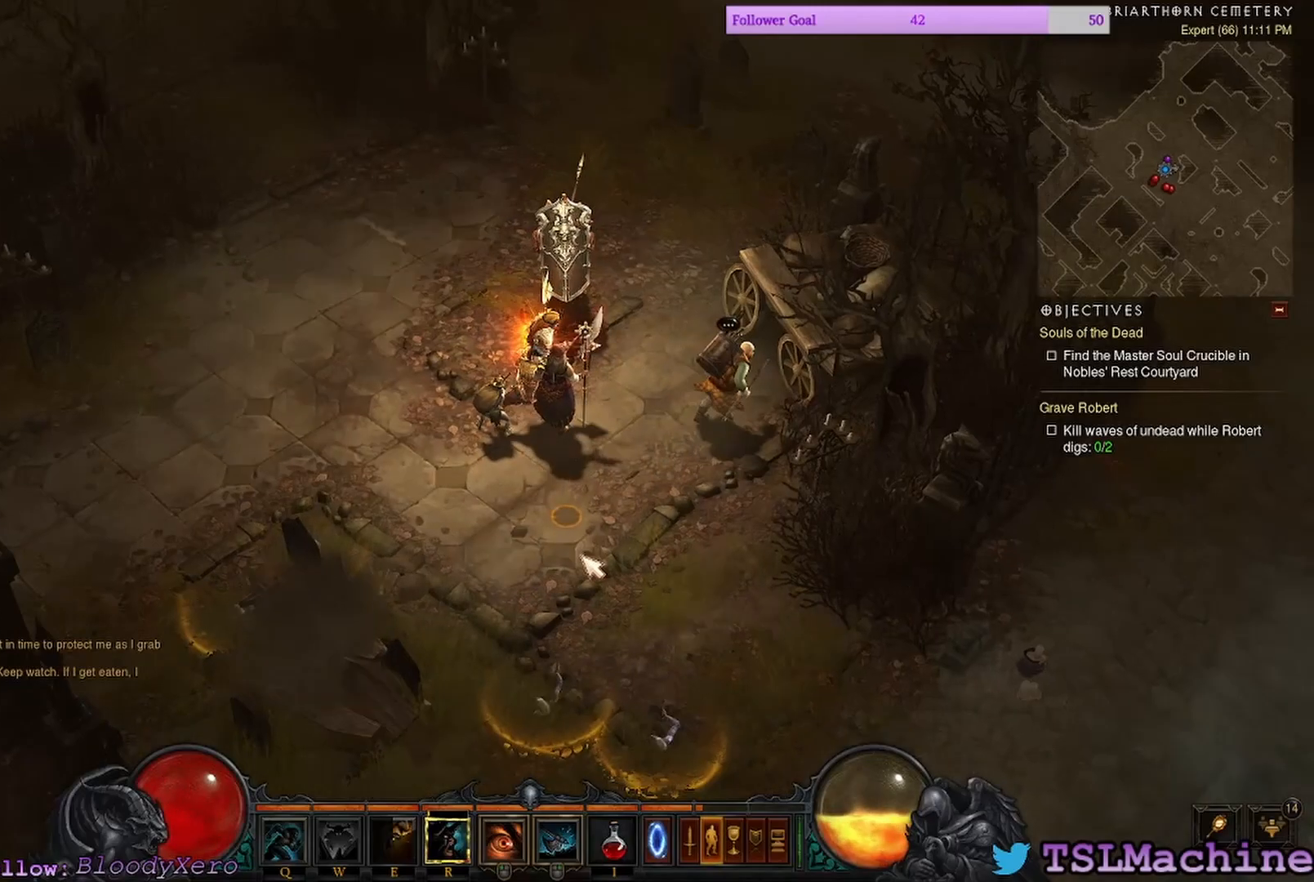
{"keys": [], "mouse": ["left"], "events": []}
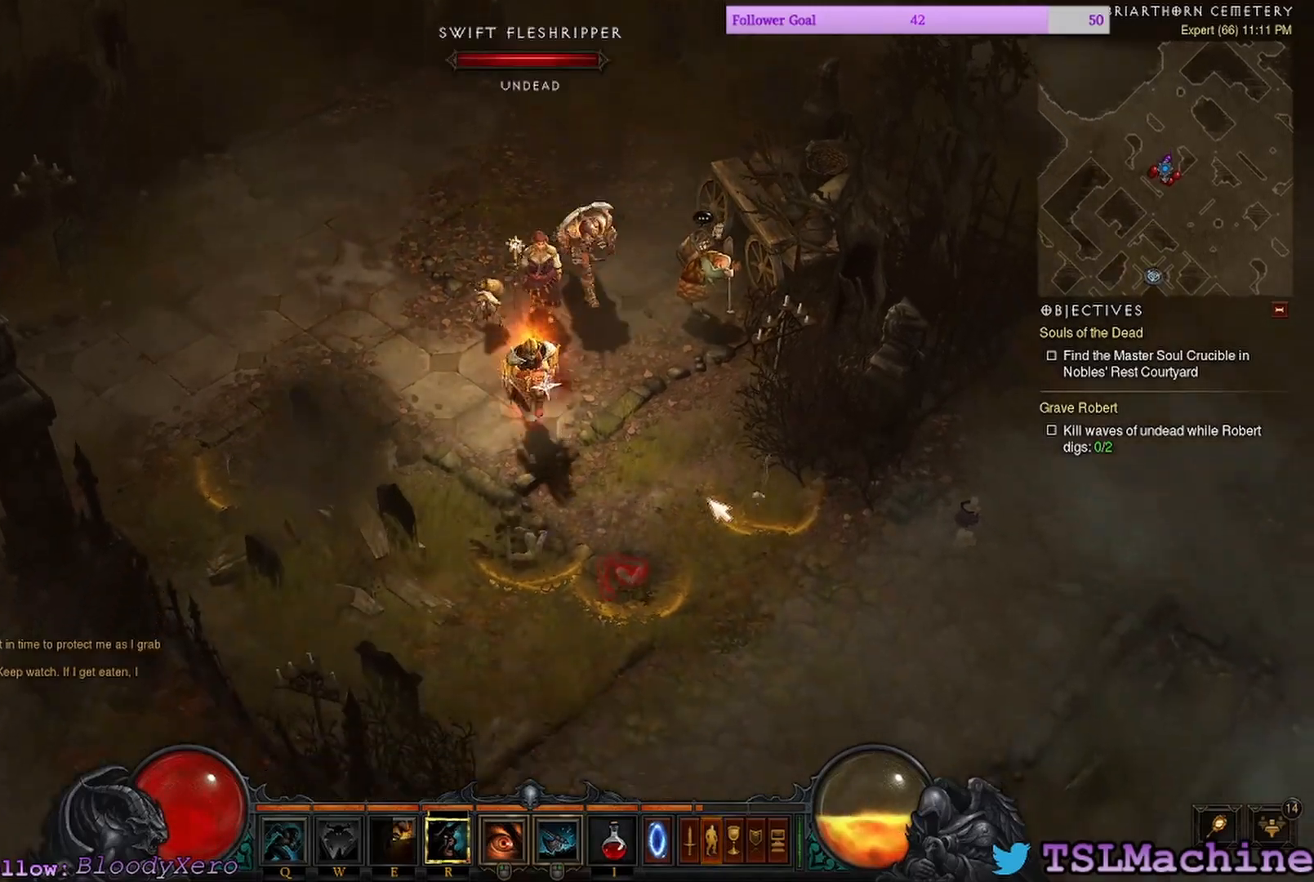
{"keys": [], "mouse": ["left"], "events": []}
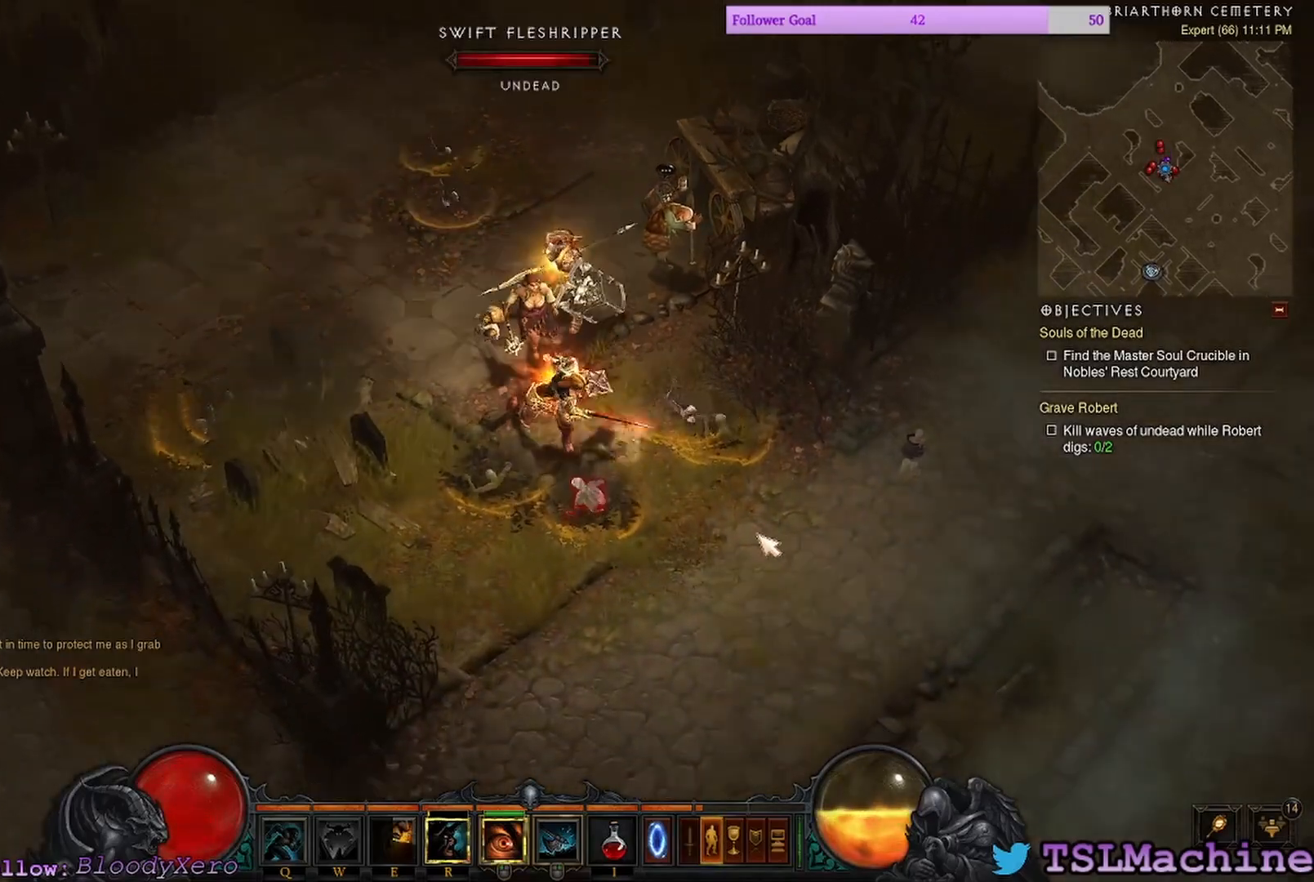
{"keys": [], "mouse": ["left"], "events": []}
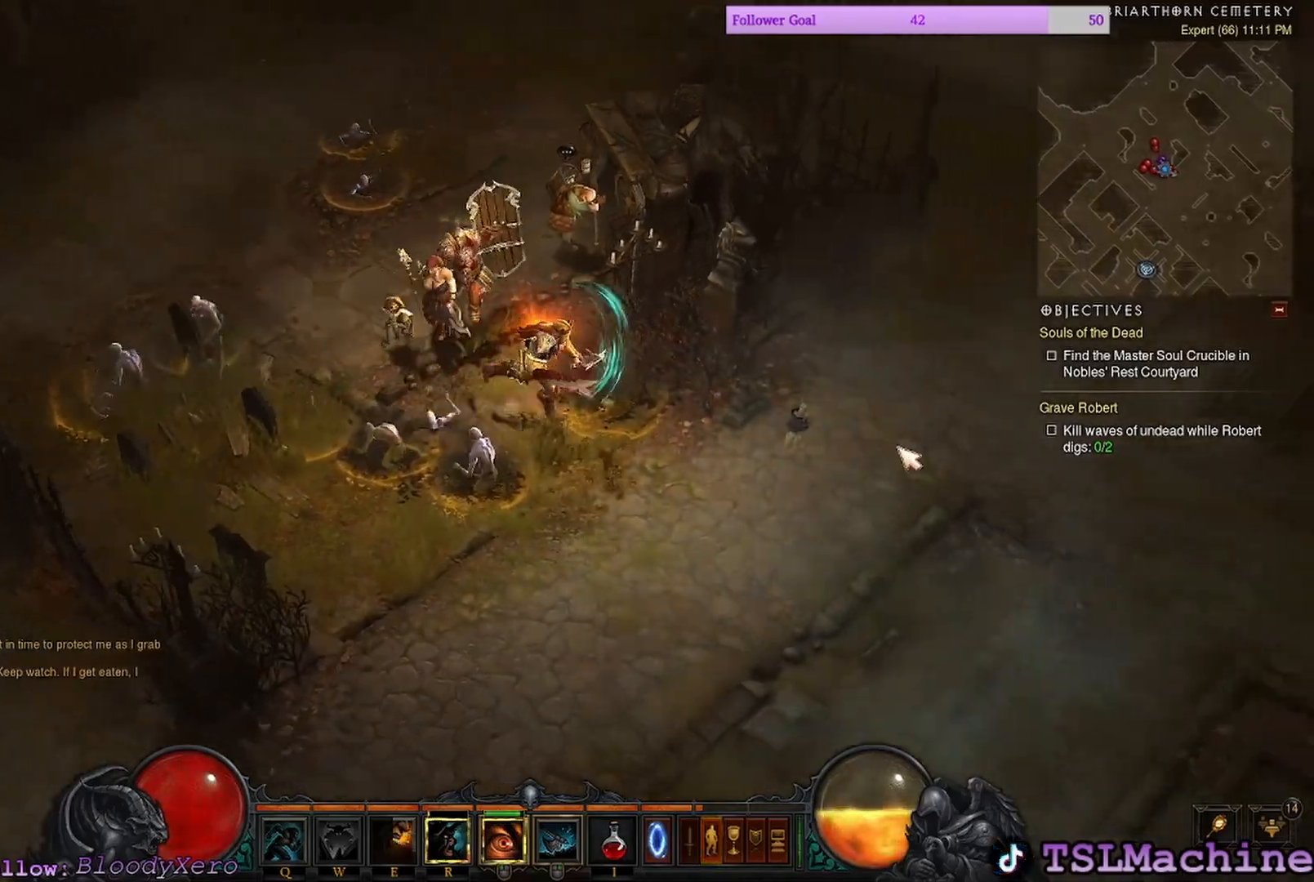
{"keys": [], "mouse": ["right"], "events": [[367, "mouse_right", "down"], [433, "mouse_left", "up"]]}
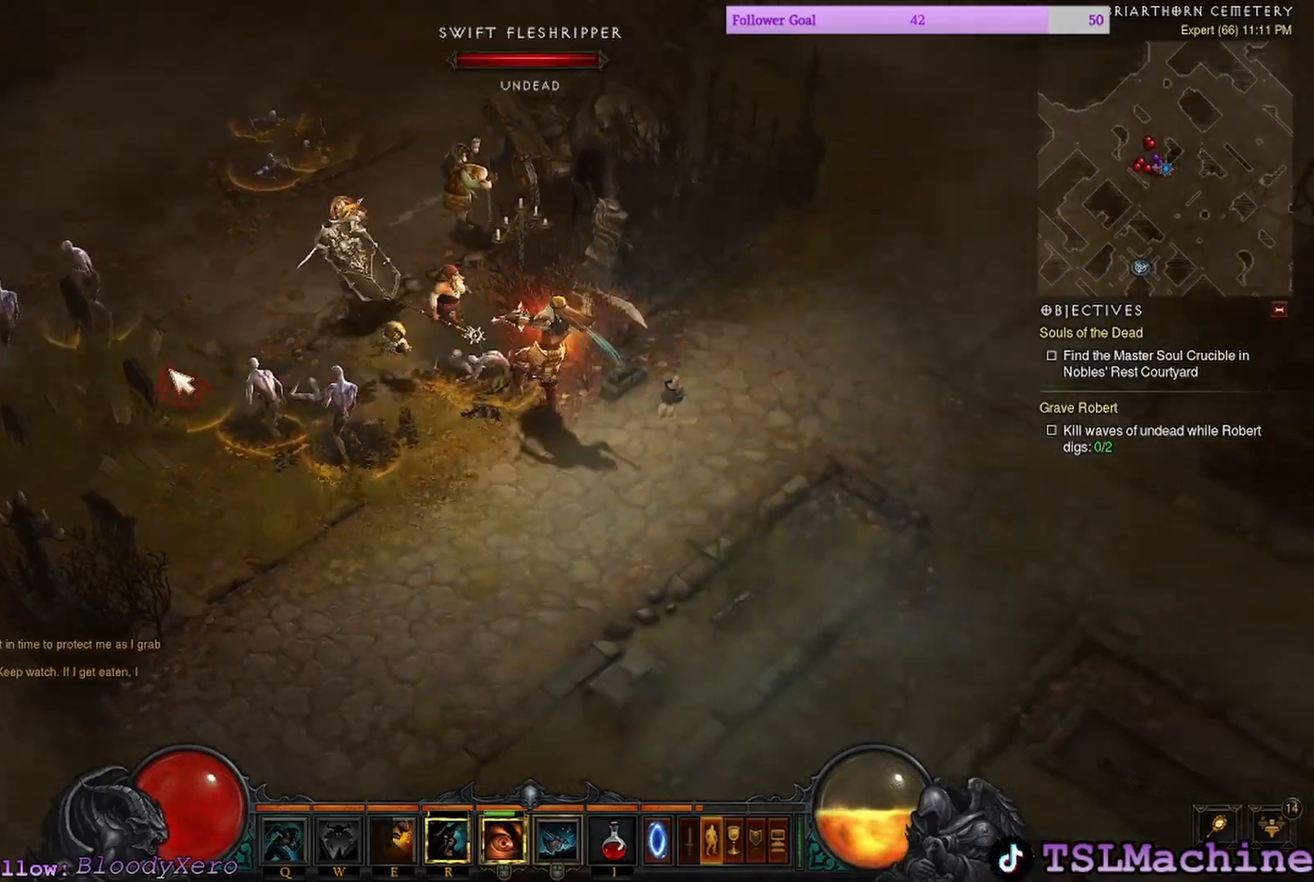
{"keys": [], "mouse": [], "events": [[183, "mouse_right", "up"]]}
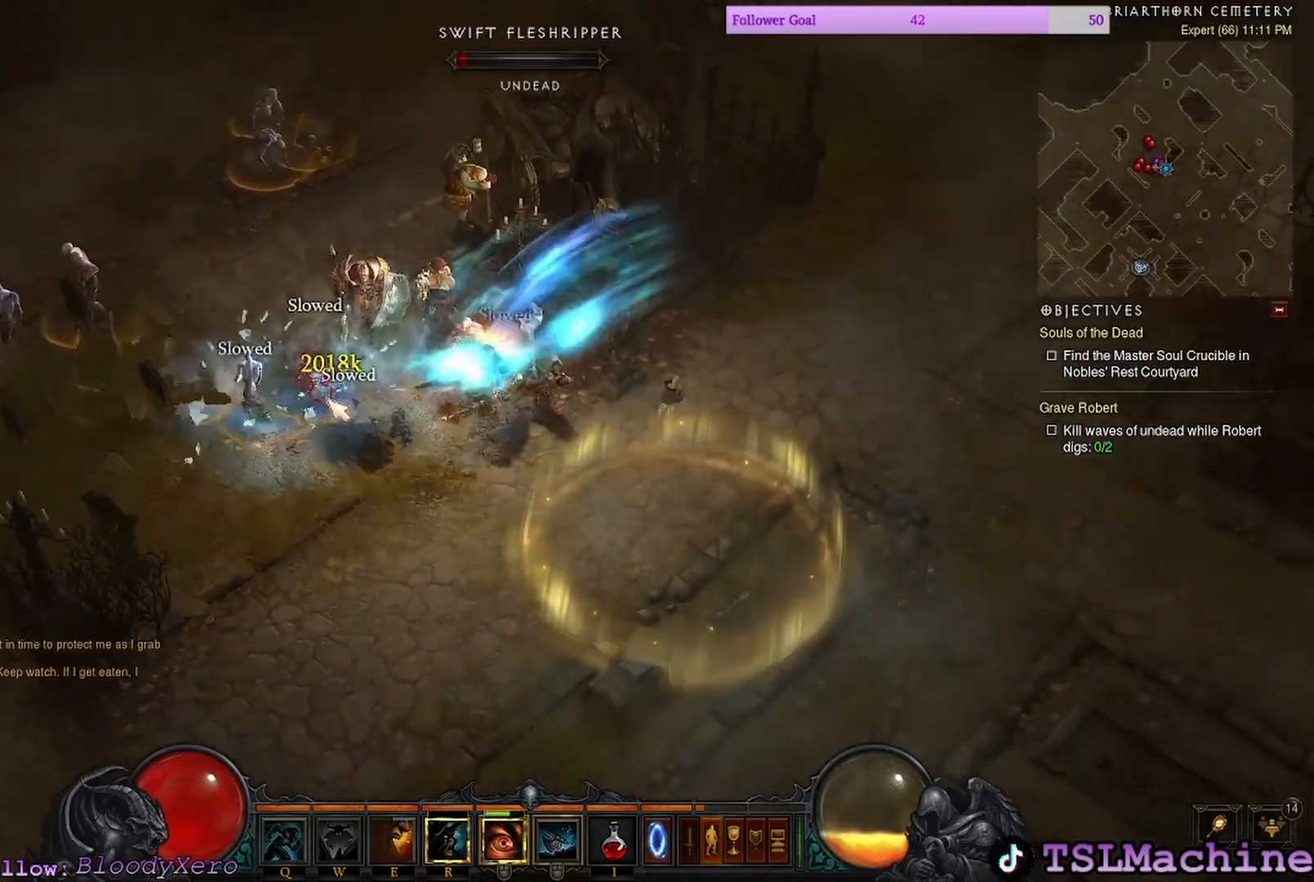
{"keys": [], "mouse": ["left"], "events": [[67, "mouse_left", "down"]]}
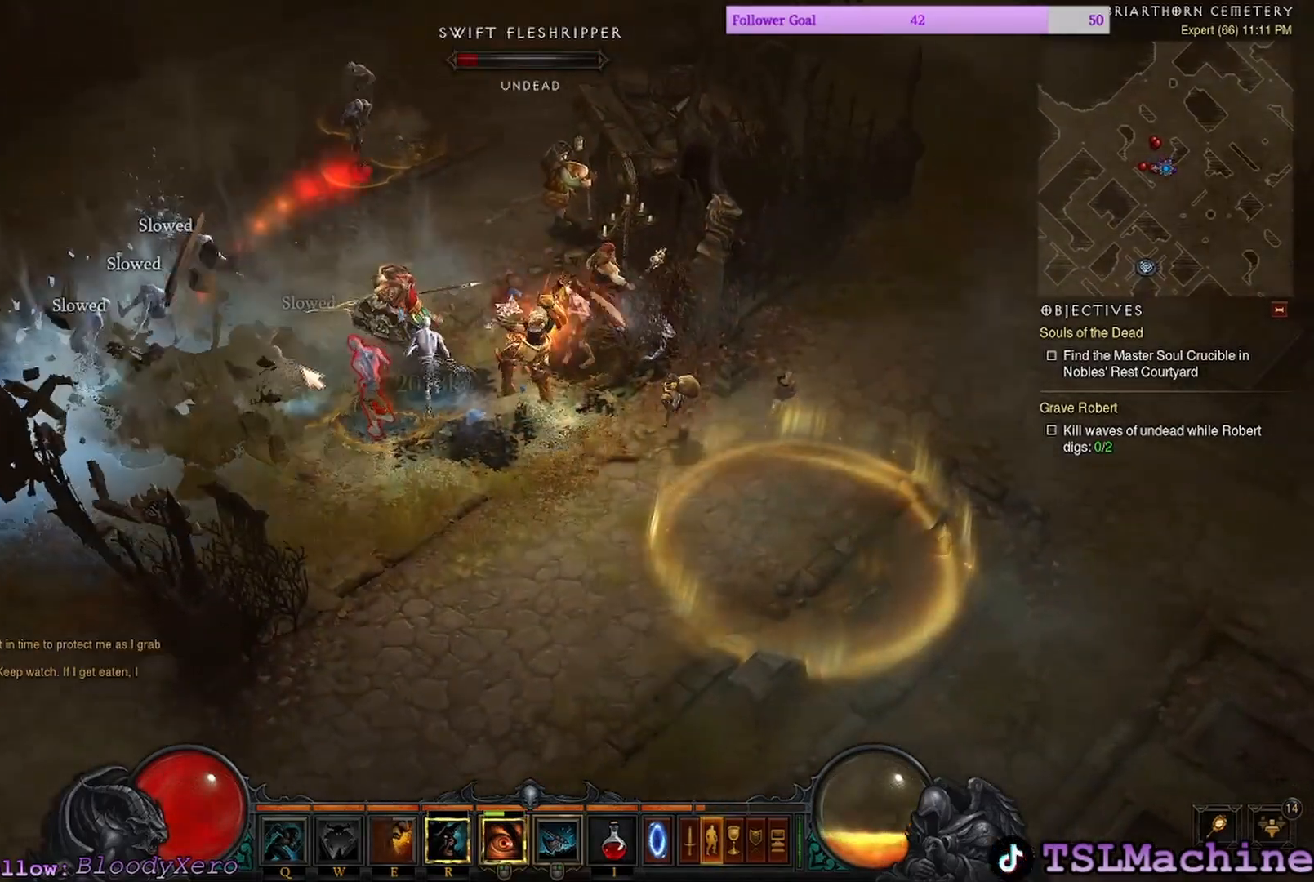
{"keys": [], "mouse": ["left"], "events": []}